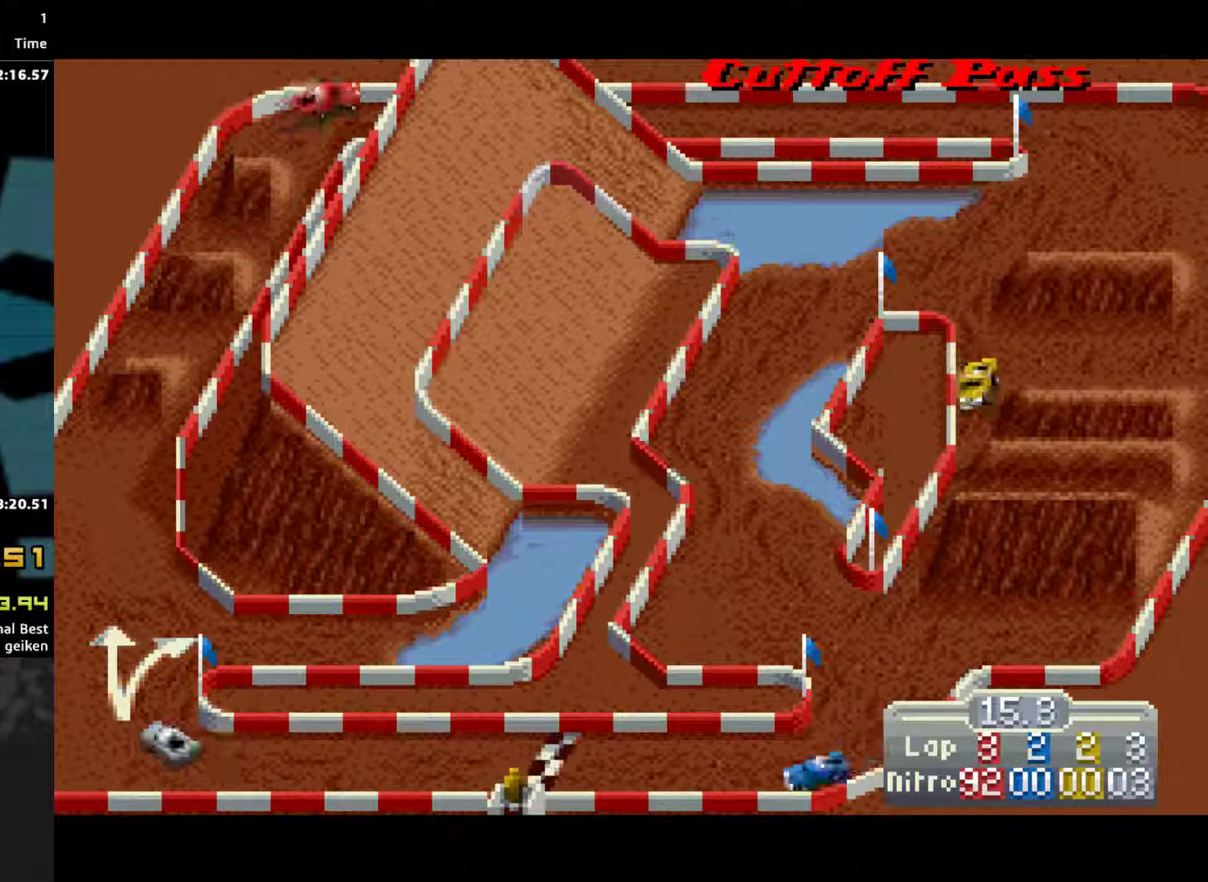
Gameplay with a controller (PlayStation layout); each line is a JSON object with the inputs held at the frame after it. "events" lists button and stick changes between this image and that frame as [ms after this image, input, new state], when the widget could be followed in between. Not read: L3 R3 left_stick right_stick.
{"buttons": ["CROSS"], "events": [[267, "DPAD_RIGHT", "up"], [300, "SQUARE", "down"], [367, "SQUARE", "up"]]}
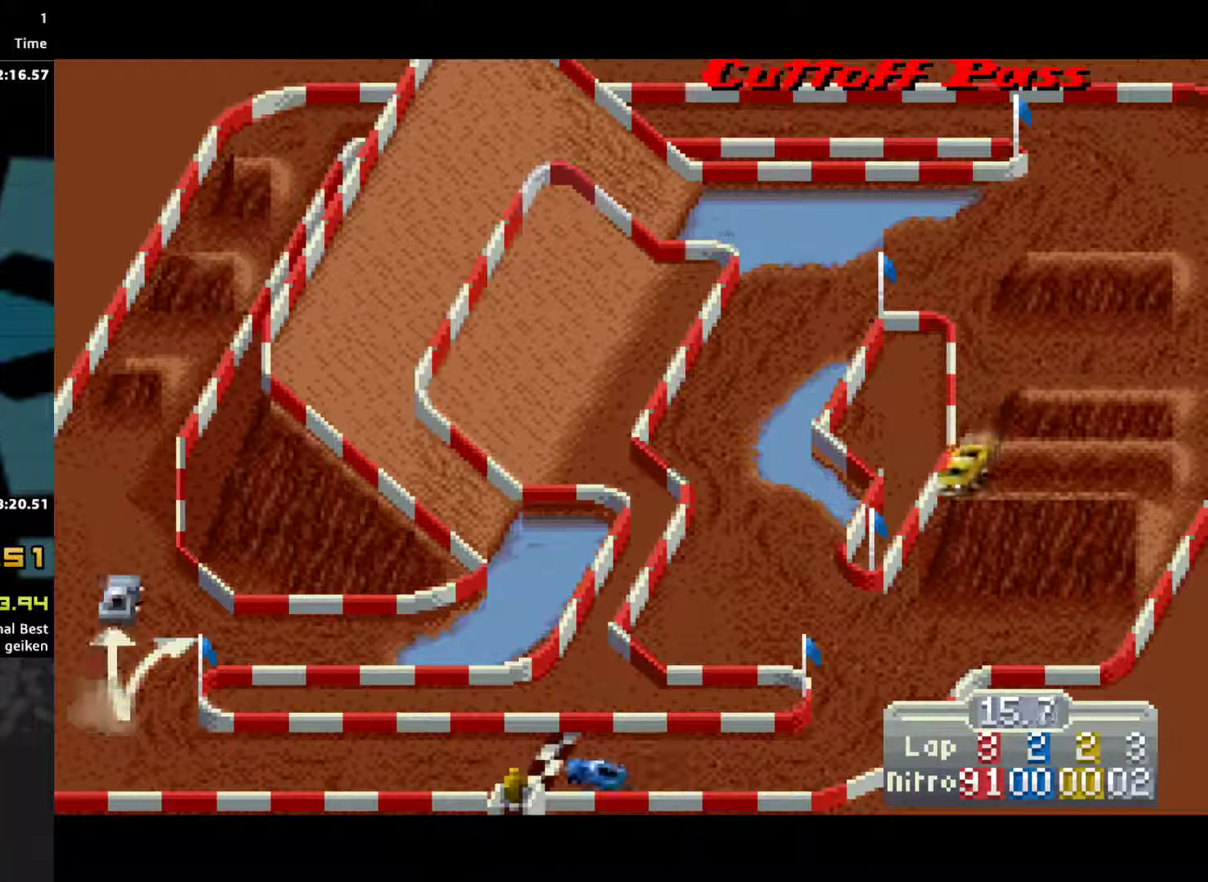
{"buttons": ["CROSS"], "events": []}
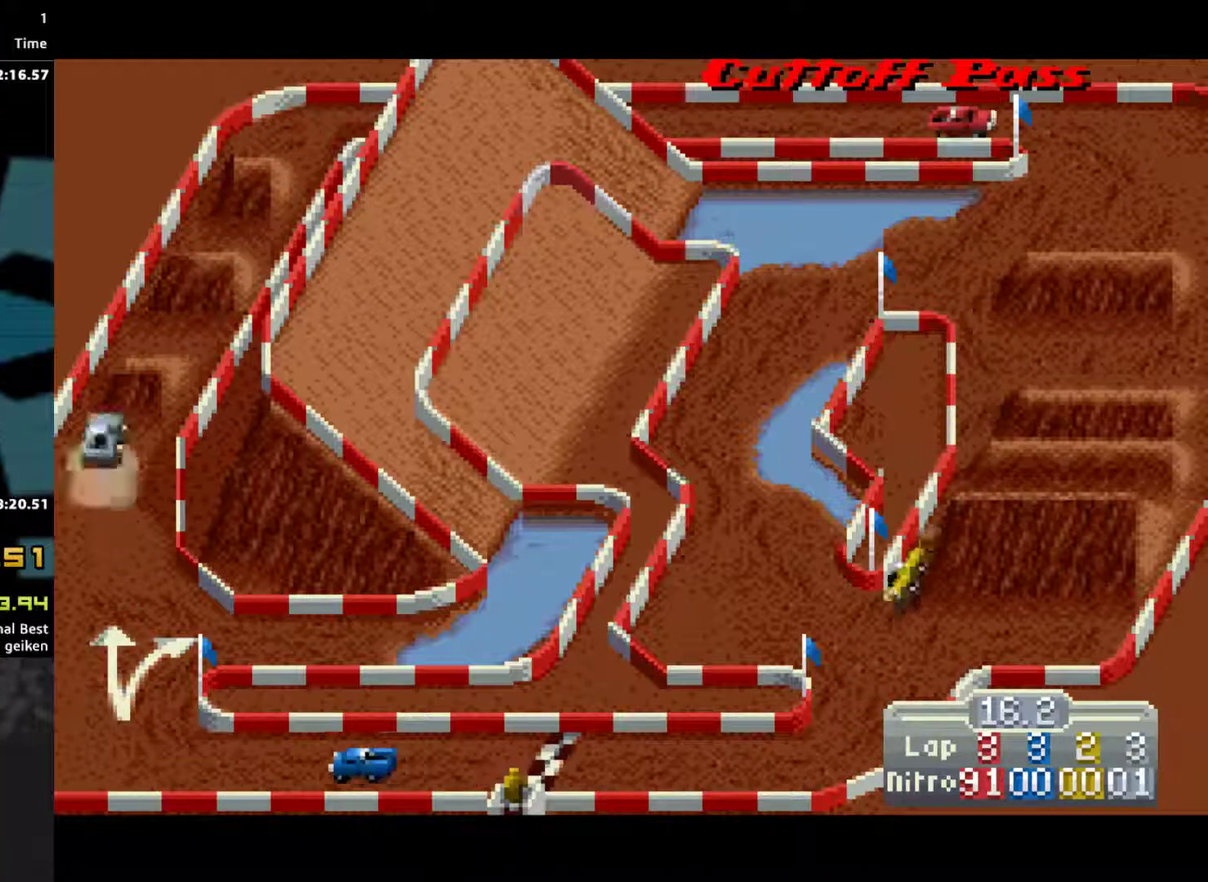
{"buttons": ["CROSS"], "events": [[67, "DPAD_RIGHT", "down"], [467, "DPAD_RIGHT", "up"]]}
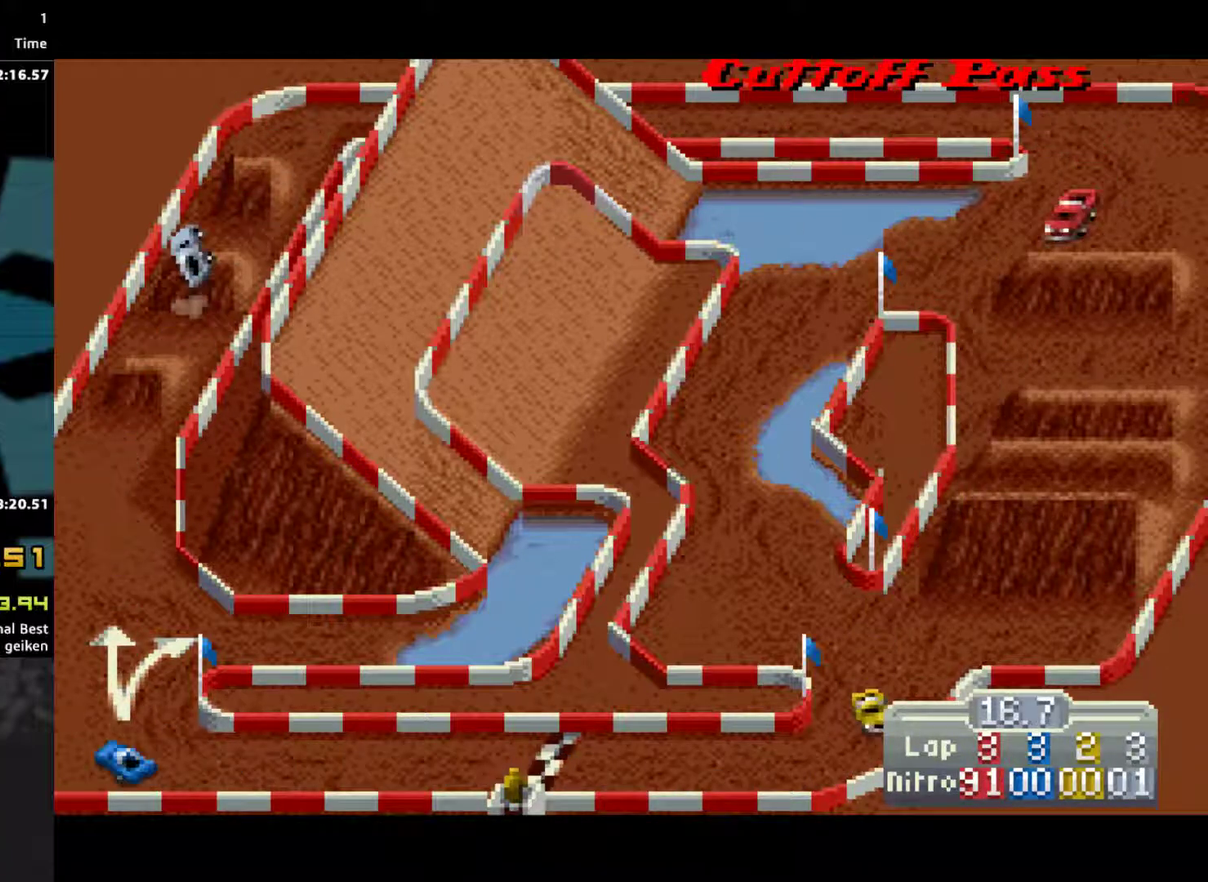
{"buttons": ["CROSS"], "events": [[167, "SQUARE", "down"], [267, "SQUARE", "up"]]}
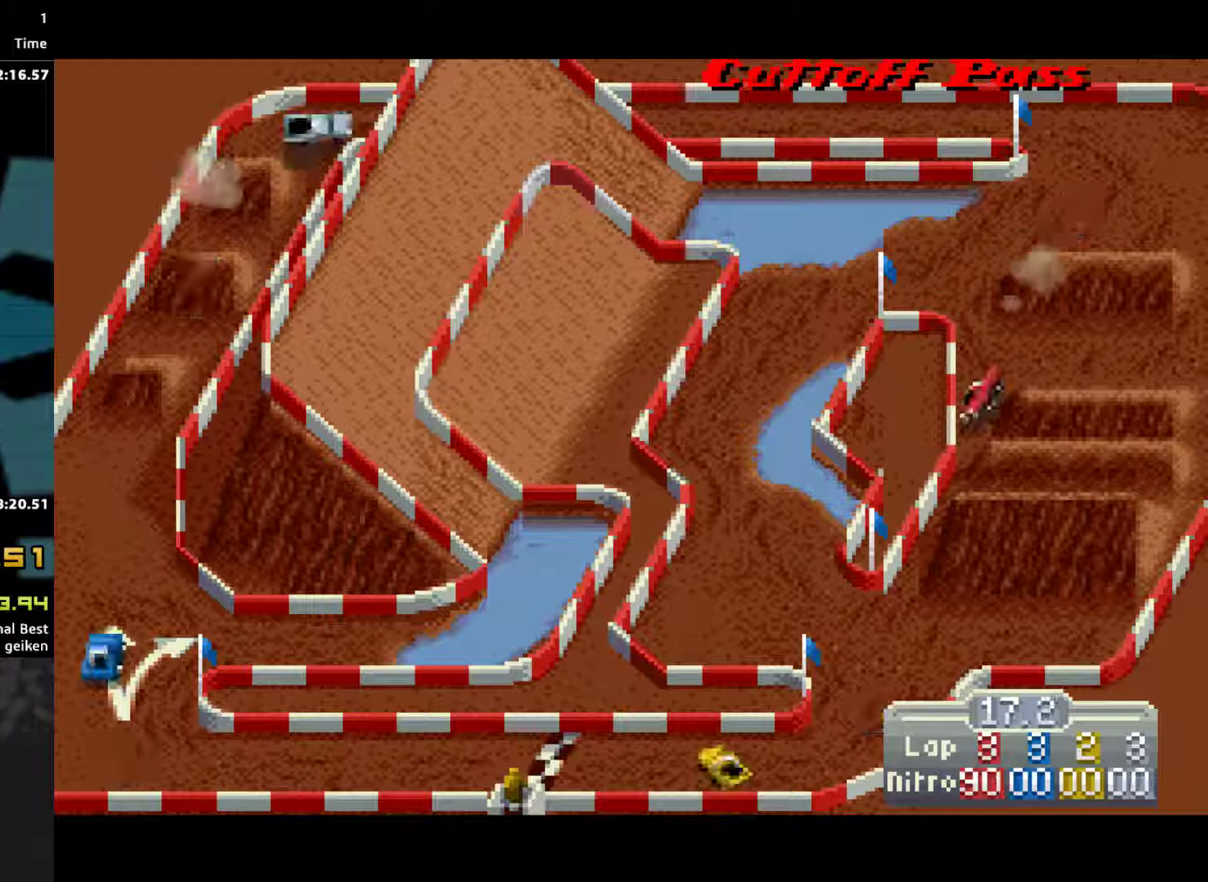
{"buttons": ["CROSS", "DPAD_RIGHT"], "events": [[400, "DPAD_RIGHT", "down"]]}
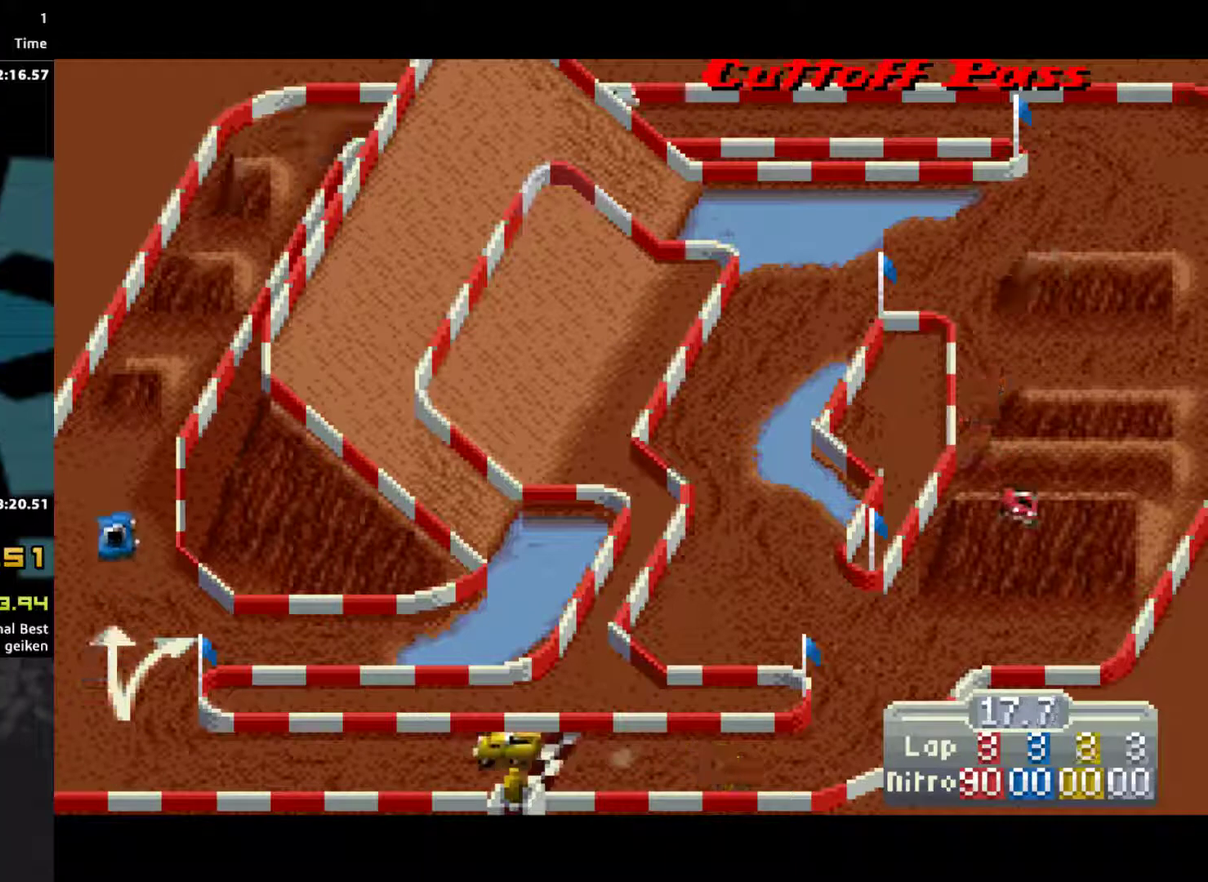
{"buttons": ["CROSS"], "events": [[67, "DPAD_RIGHT", "up"]]}
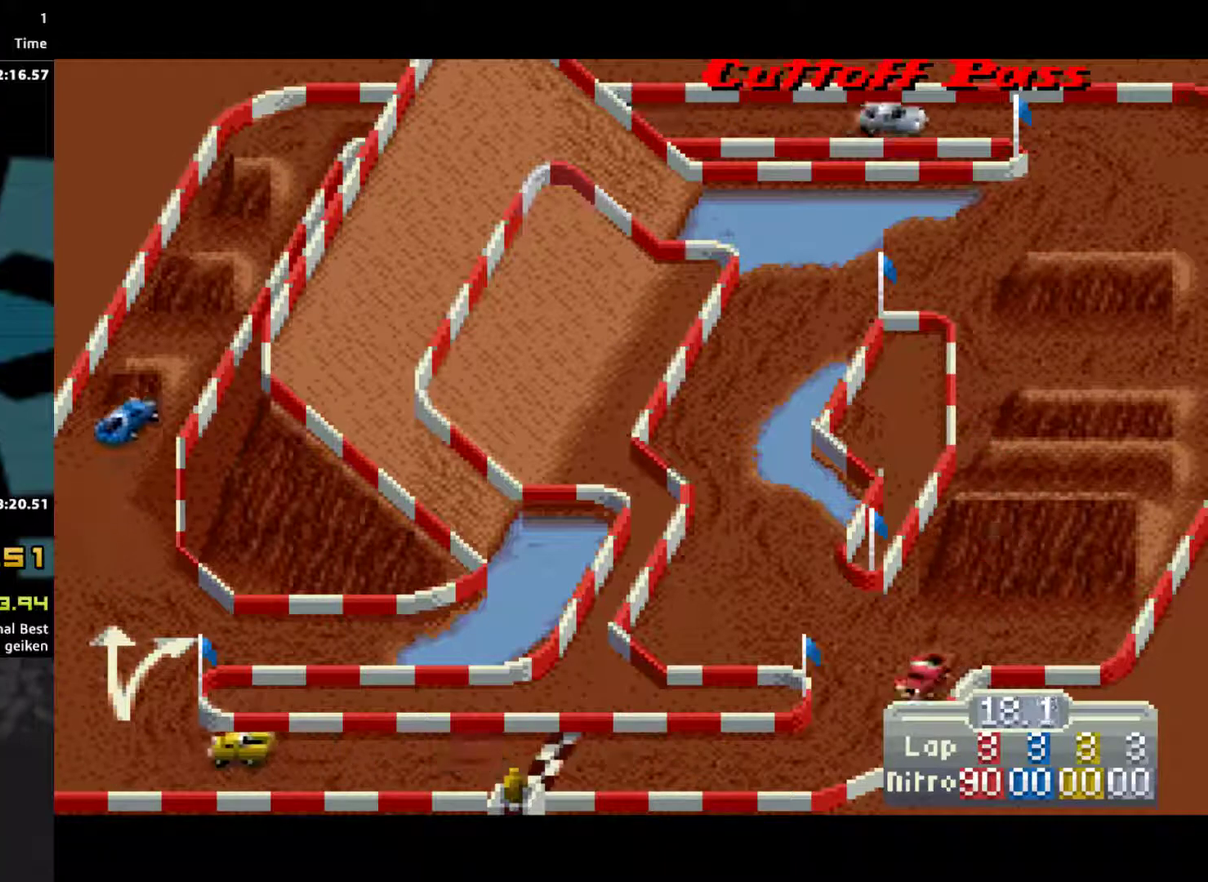
{"buttons": ["CROSS"], "events": [[100, "DPAD_RIGHT", "down"], [500, "DPAD_RIGHT", "up"]]}
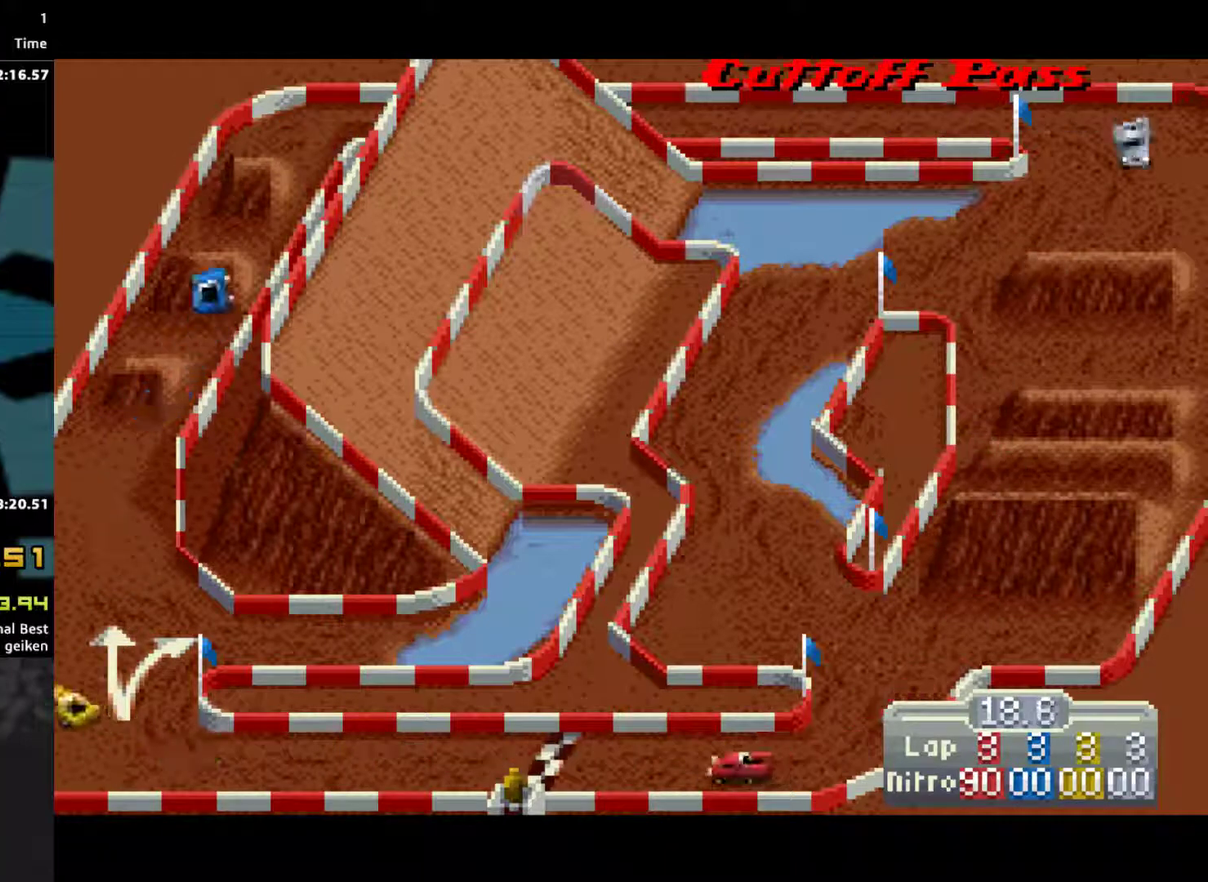
{"buttons": ["CROSS"], "events": []}
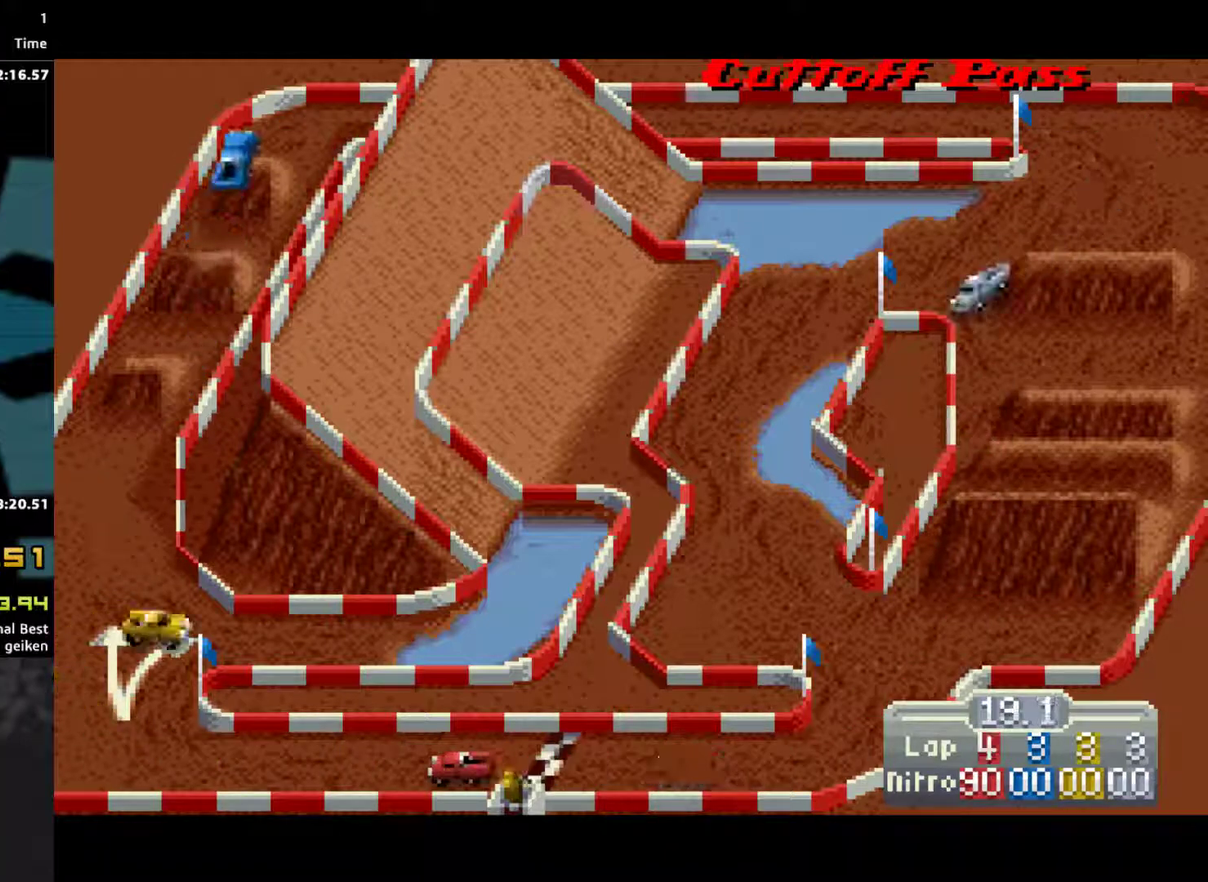
{"buttons": ["CROSS", "DPAD_RIGHT"], "events": [[467, "DPAD_RIGHT", "down"]]}
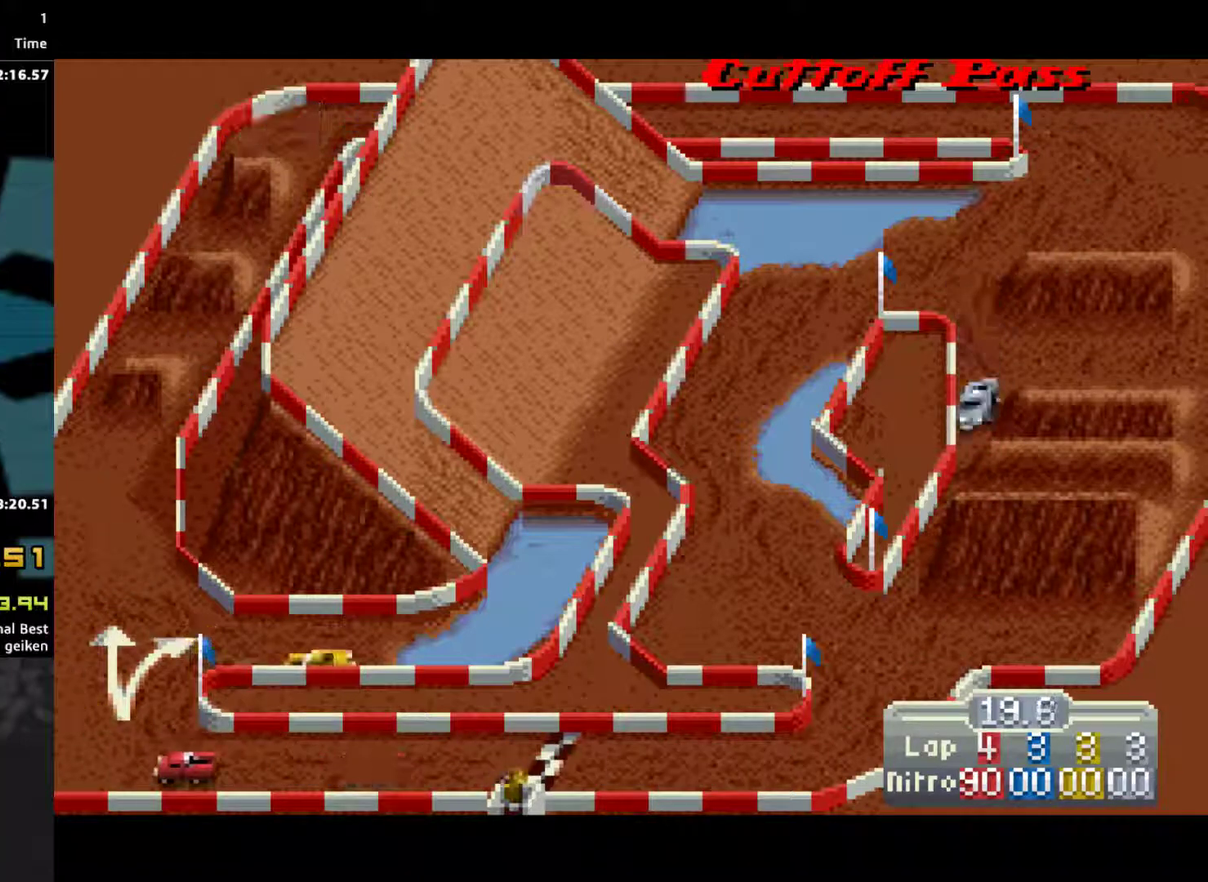
{"buttons": ["CROSS"], "events": [[300, "DPAD_RIGHT", "up"], [367, "SQUARE", "down"], [500, "SQUARE", "up"]]}
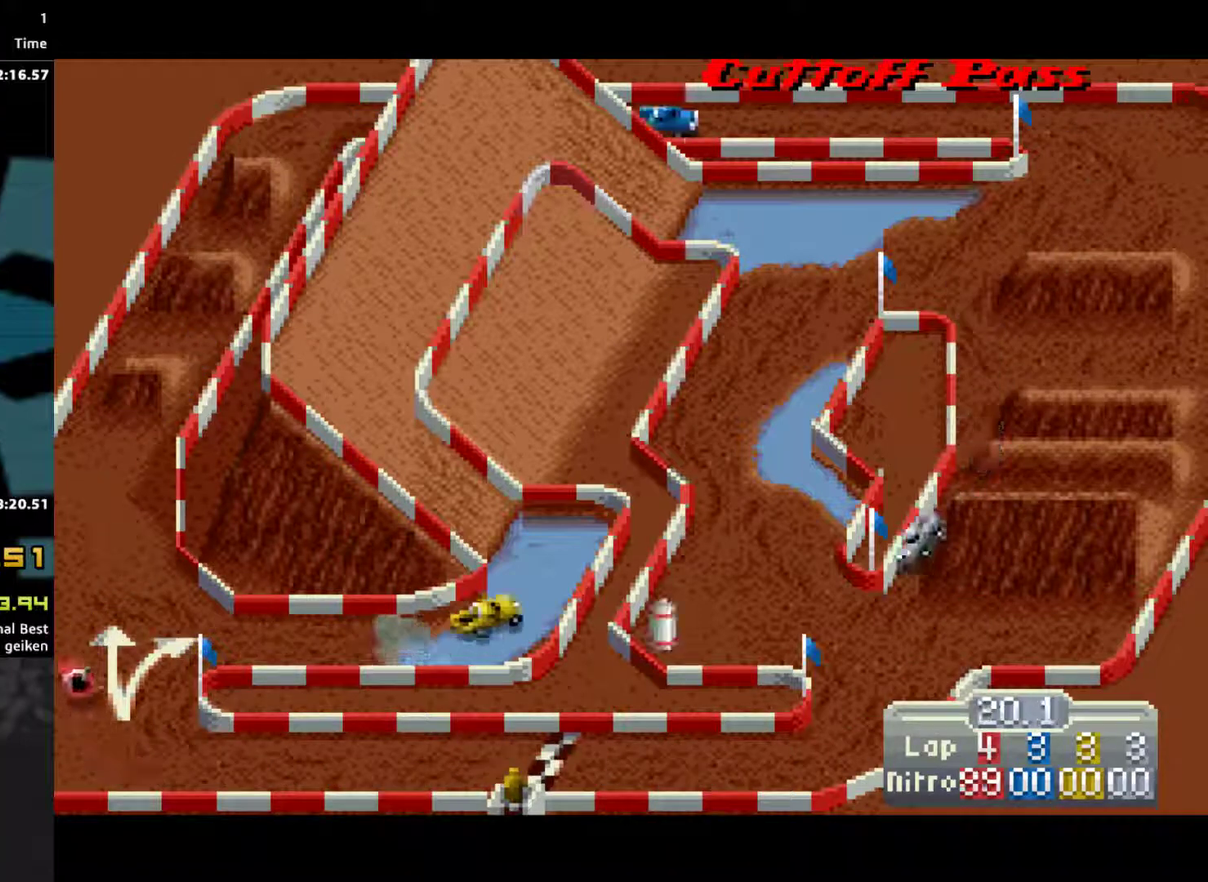
{"buttons": ["CROSS"], "events": [[267, "DPAD_RIGHT", "down"], [400, "DPAD_RIGHT", "up"]]}
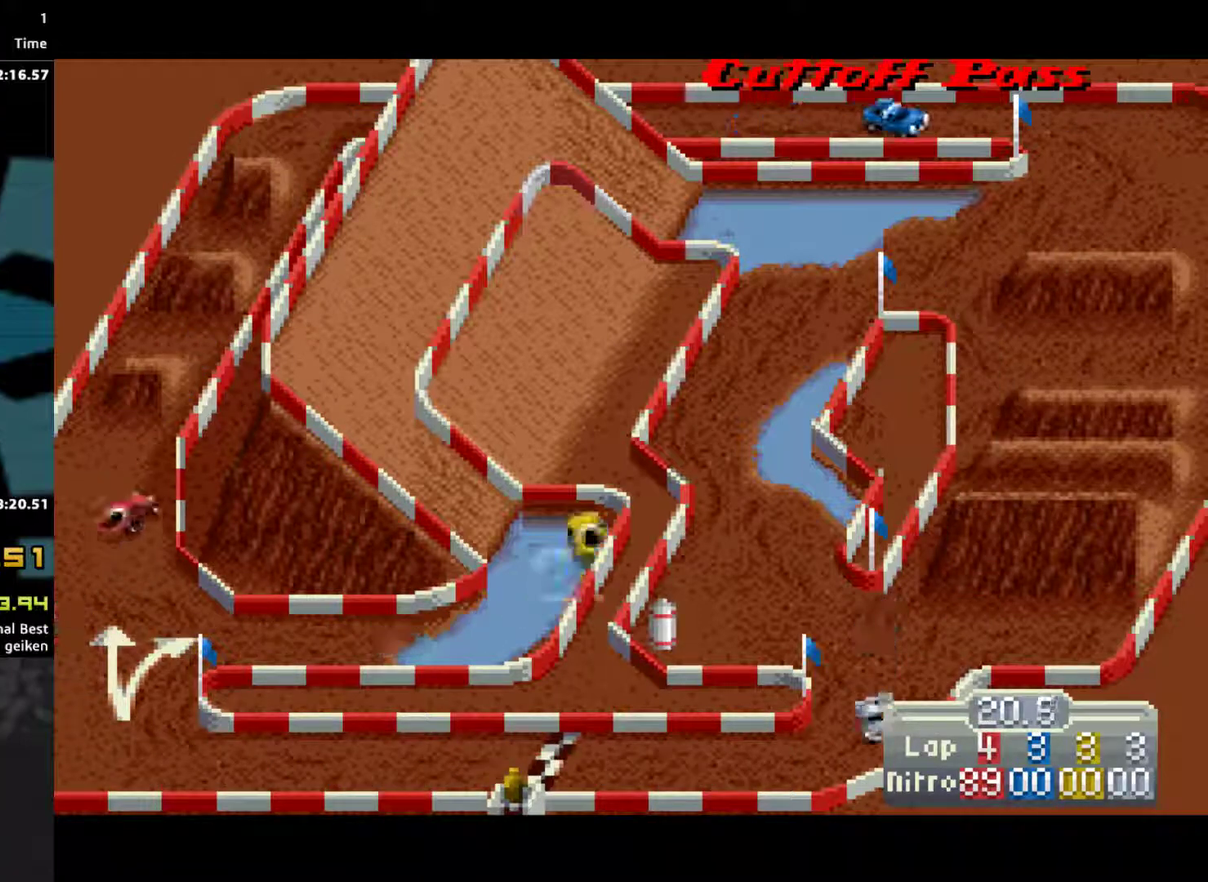
{"buttons": ["CROSS"], "events": []}
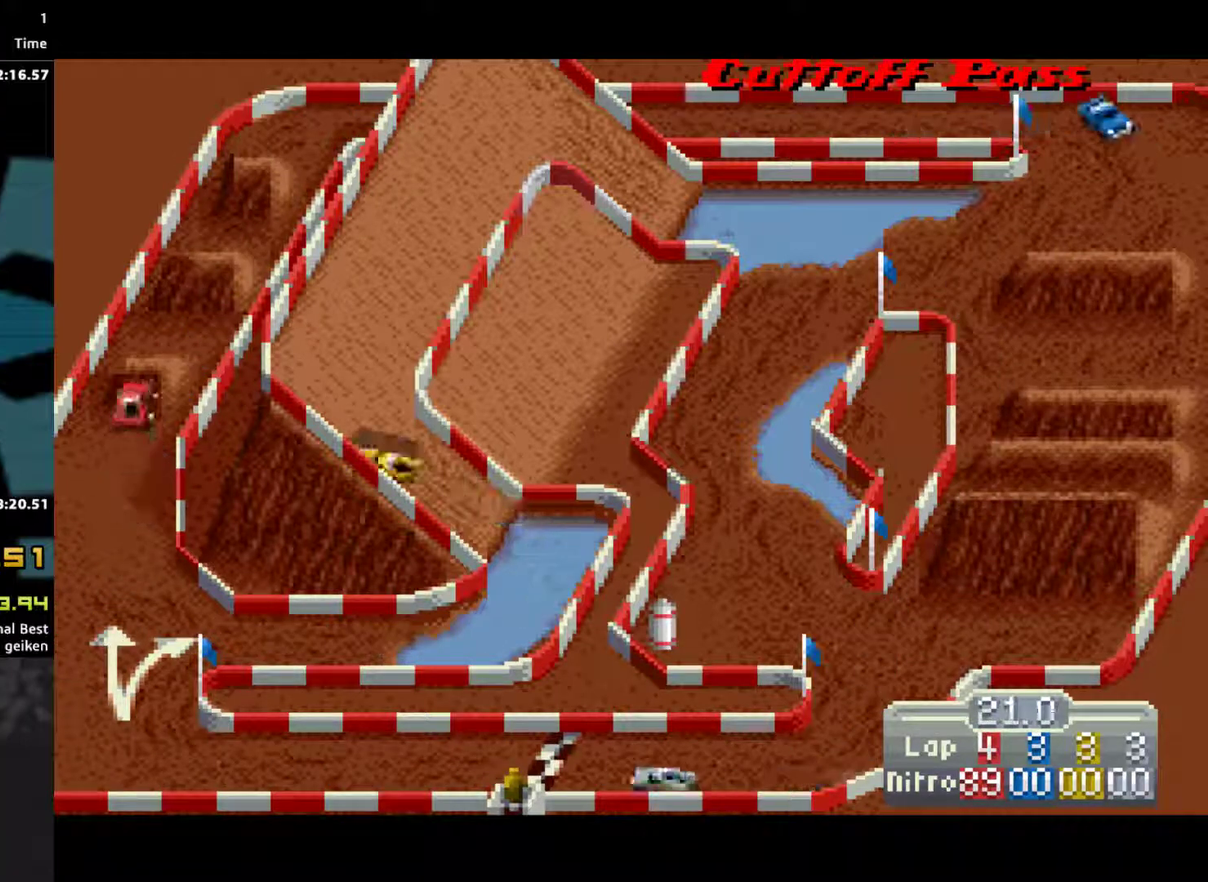
{"buttons": ["CROSS"], "events": [[100, "DPAD_RIGHT", "down"], [267, "DPAD_RIGHT", "up"]]}
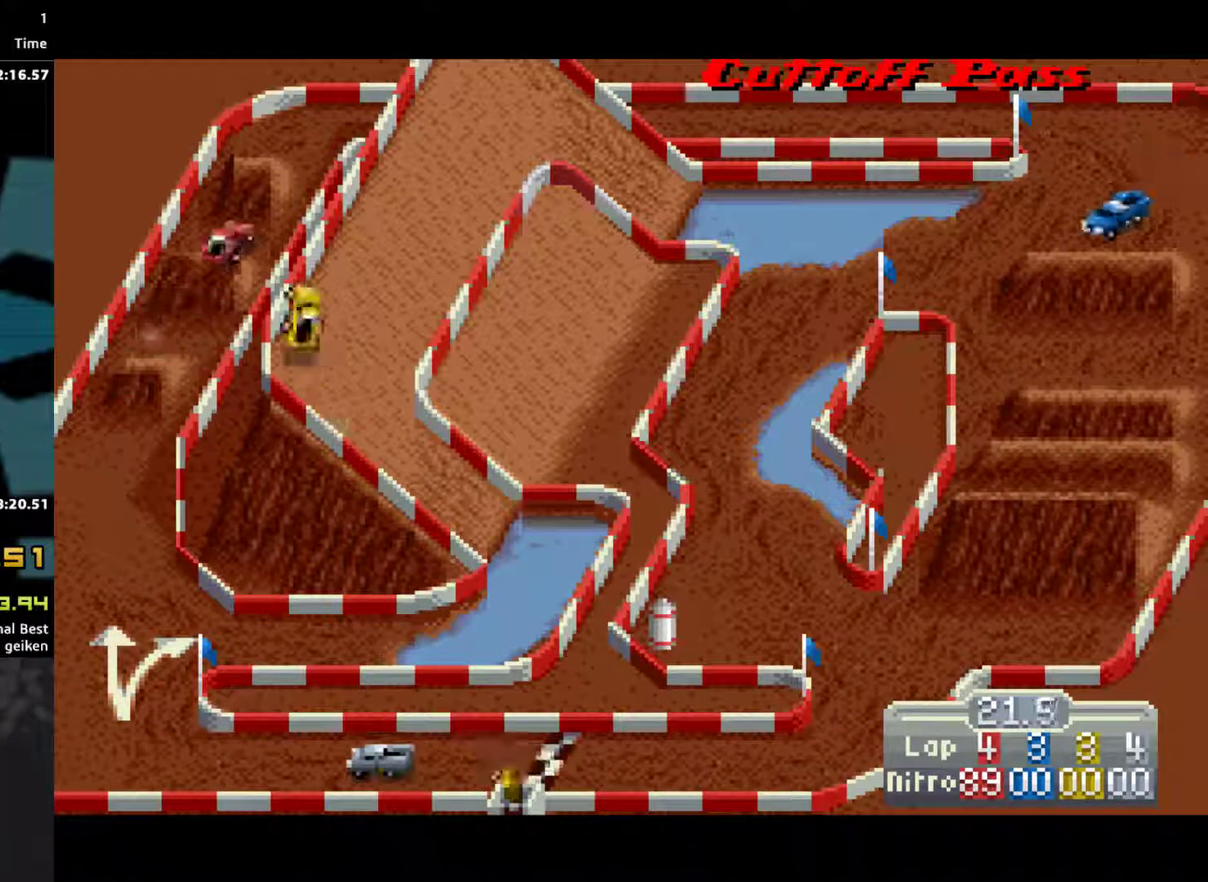
{"buttons": ["CROSS", "DPAD_RIGHT"], "events": [[300, "DPAD_RIGHT", "down"]]}
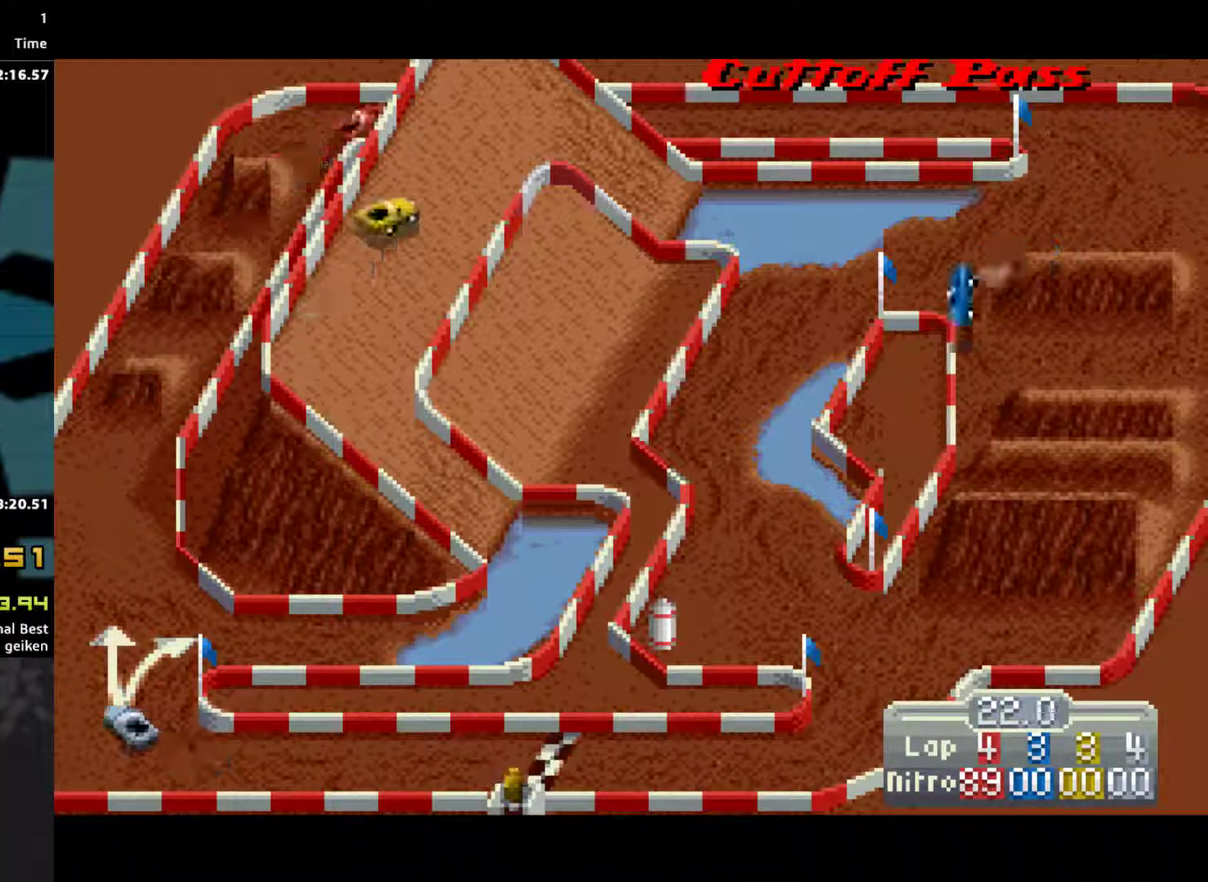
{"buttons": ["CROSS"], "events": [[167, "SQUARE", "down"], [267, "DPAD_RIGHT", "up"], [267, "SQUARE", "up"]]}
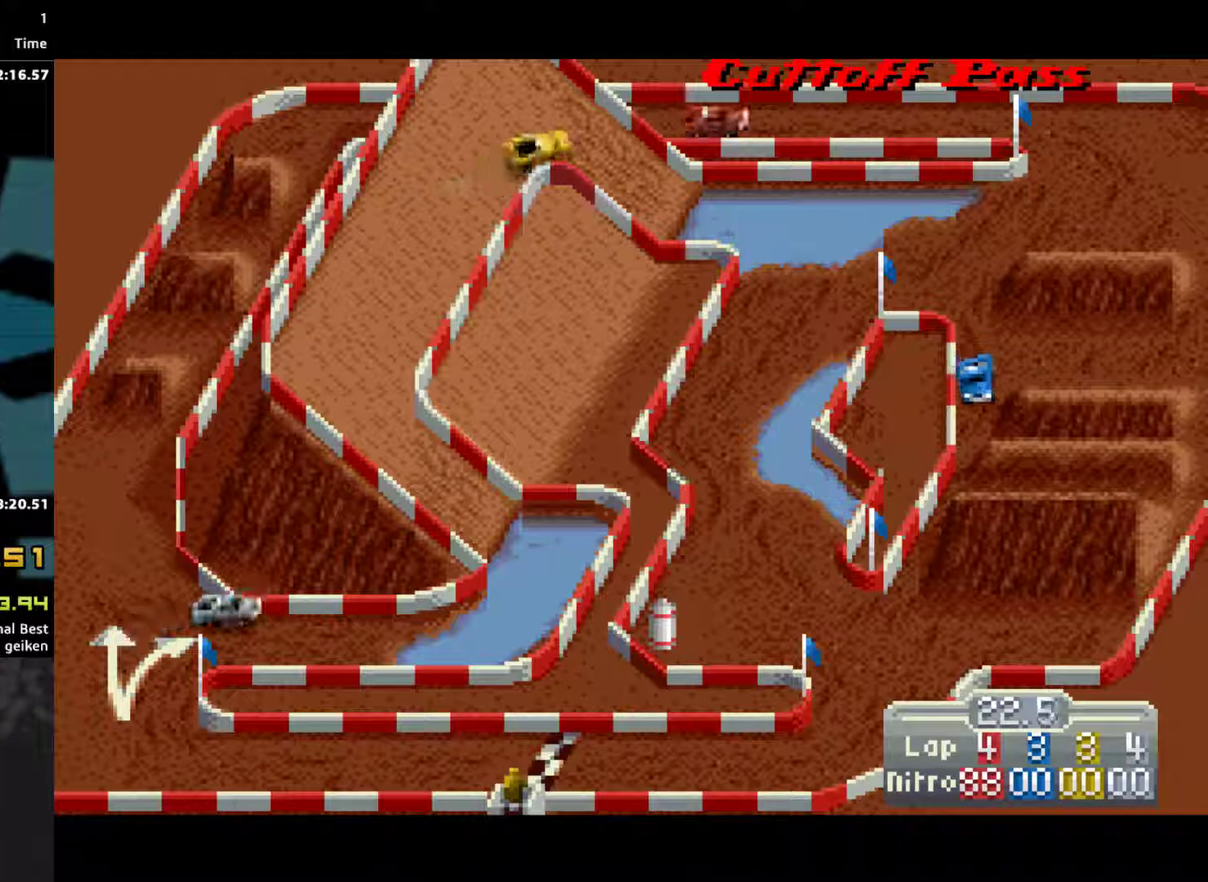
{"buttons": ["CROSS", "DPAD_RIGHT"], "events": [[367, "DPAD_RIGHT", "down"]]}
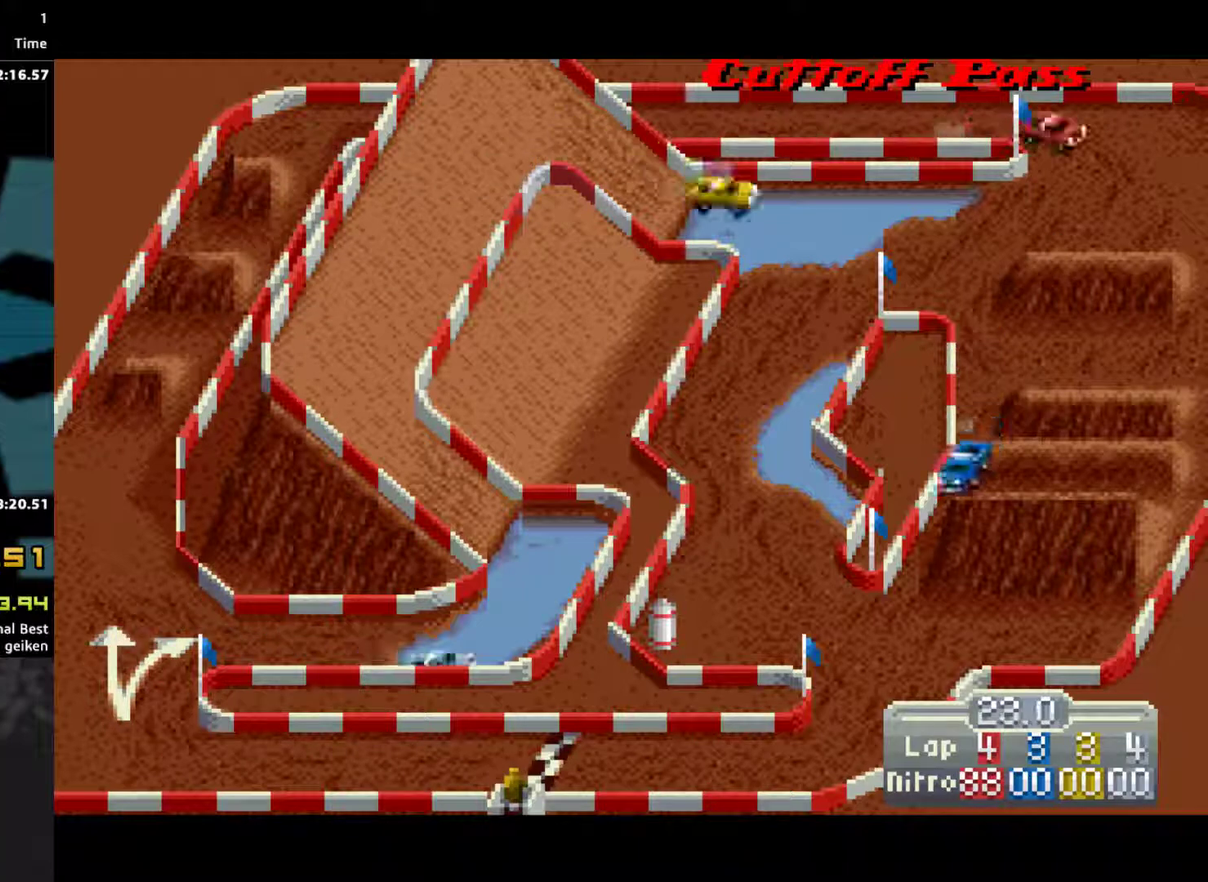
{"buttons": ["CROSS"], "events": [[300, "DPAD_RIGHT", "up"]]}
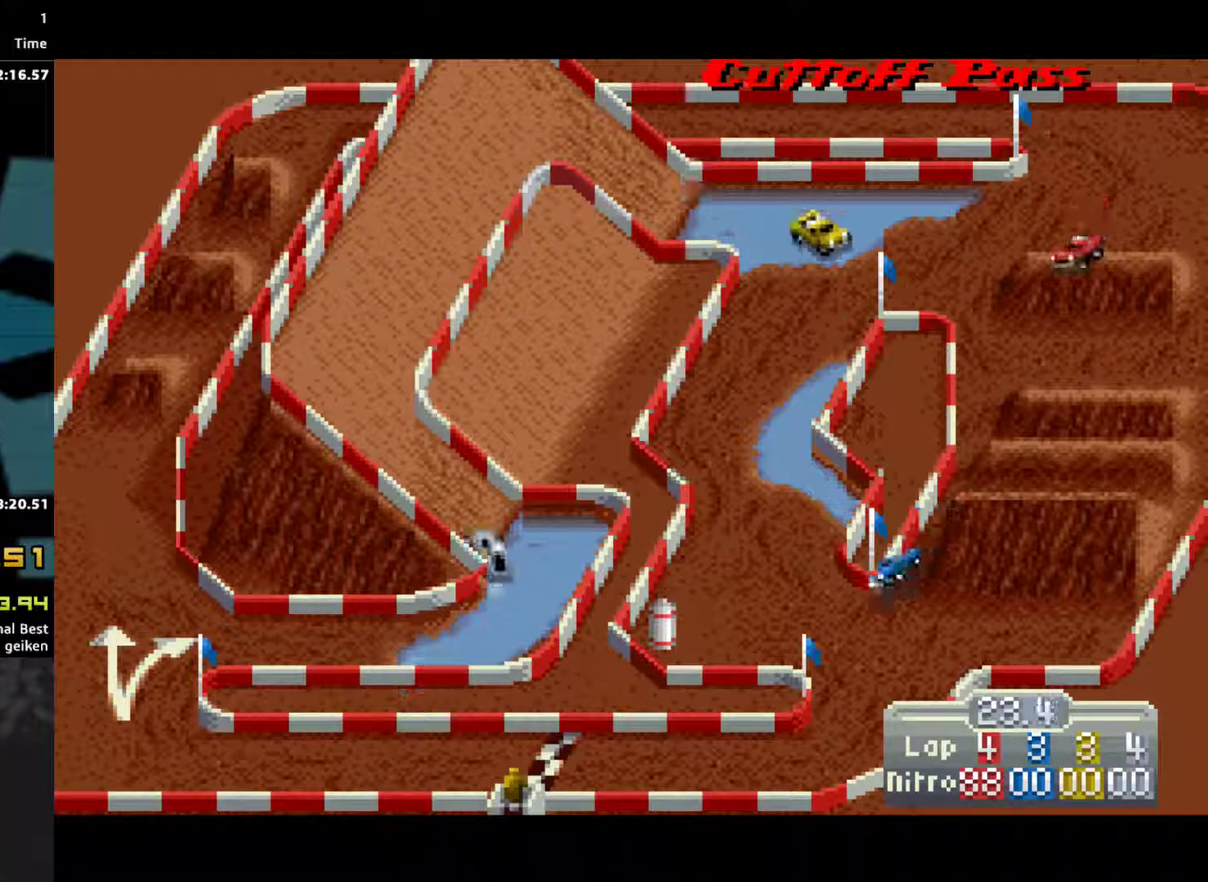
{"buttons": ["CROSS"], "events": []}
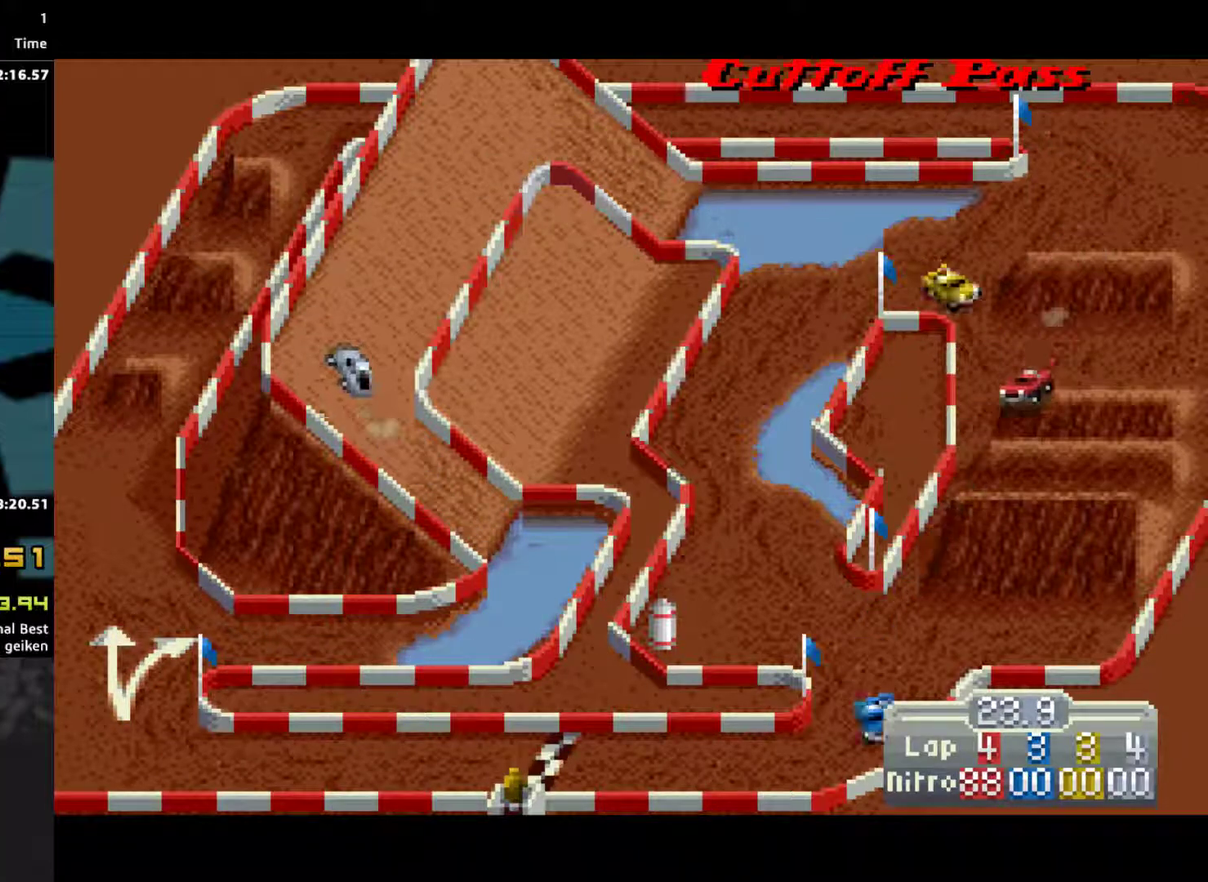
{"buttons": ["CROSS"], "events": []}
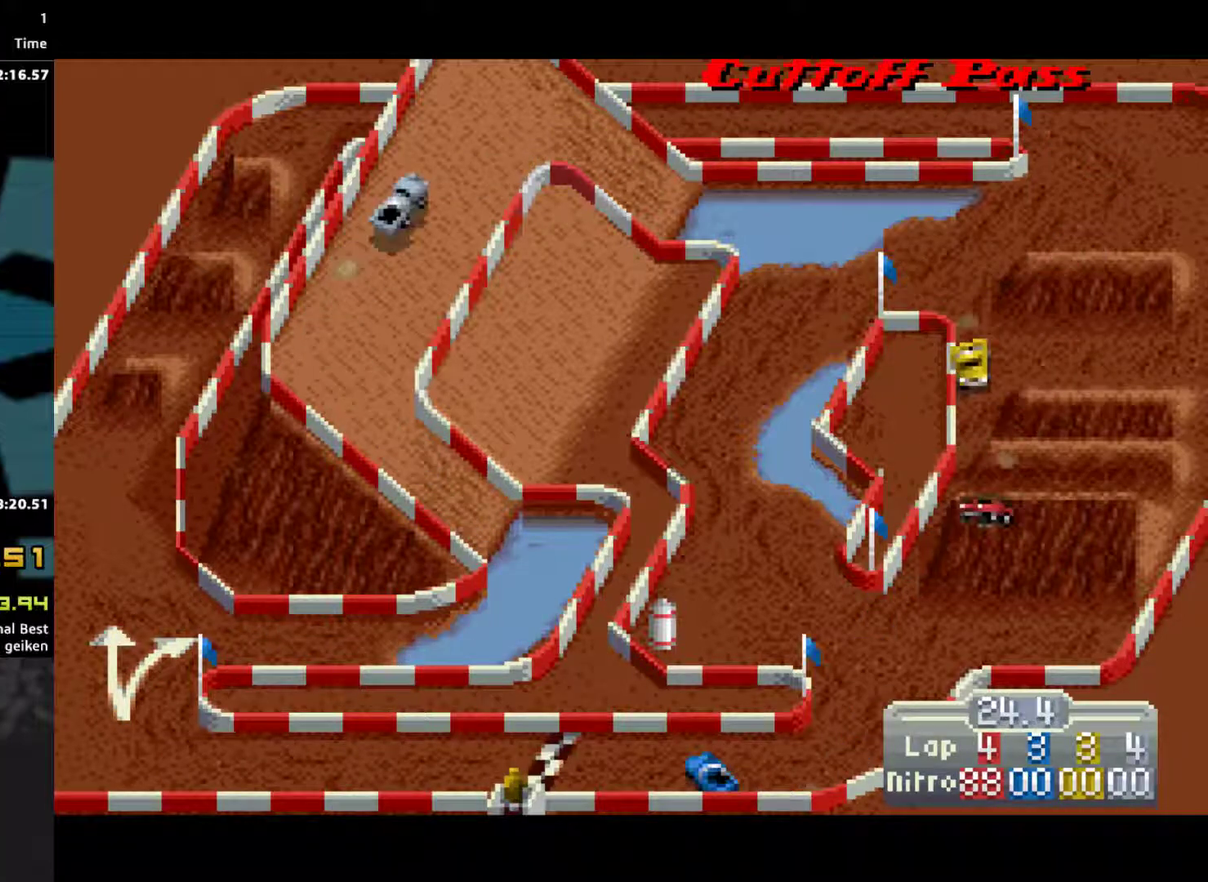
{"buttons": ["CROSS"], "events": []}
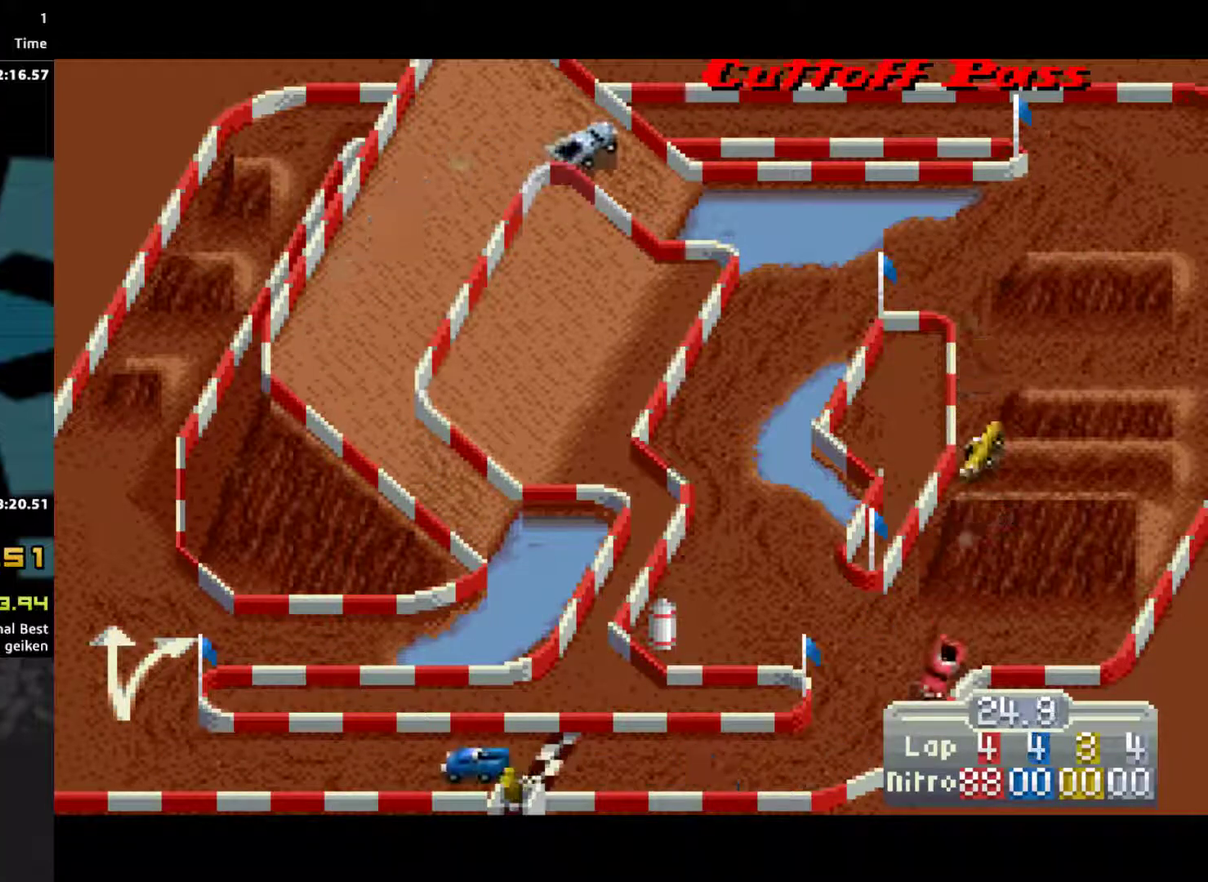
{"buttons": ["CROSS", "DPAD_RIGHT"], "events": [[167, "DPAD_RIGHT", "down"]]}
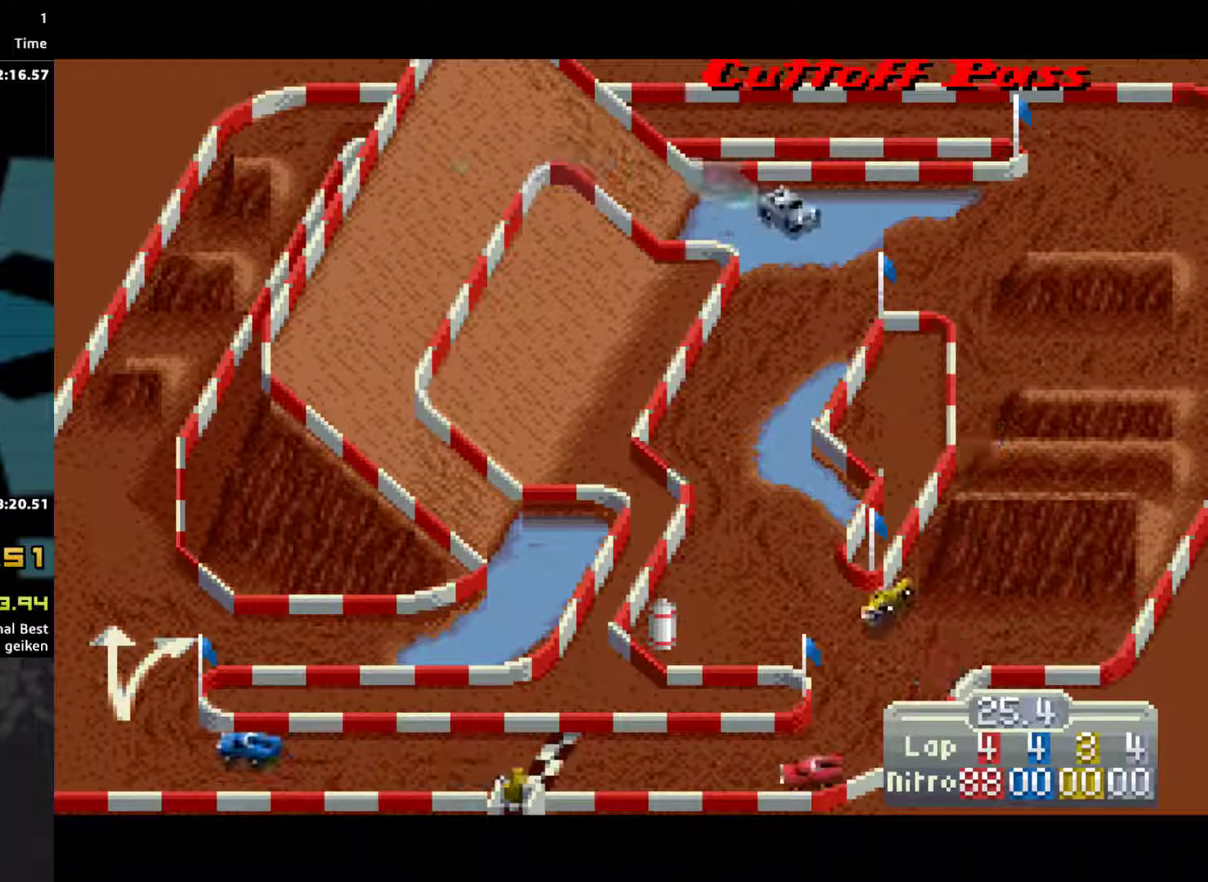
{"buttons": ["CROSS"], "events": [[67, "DPAD_RIGHT", "up"]]}
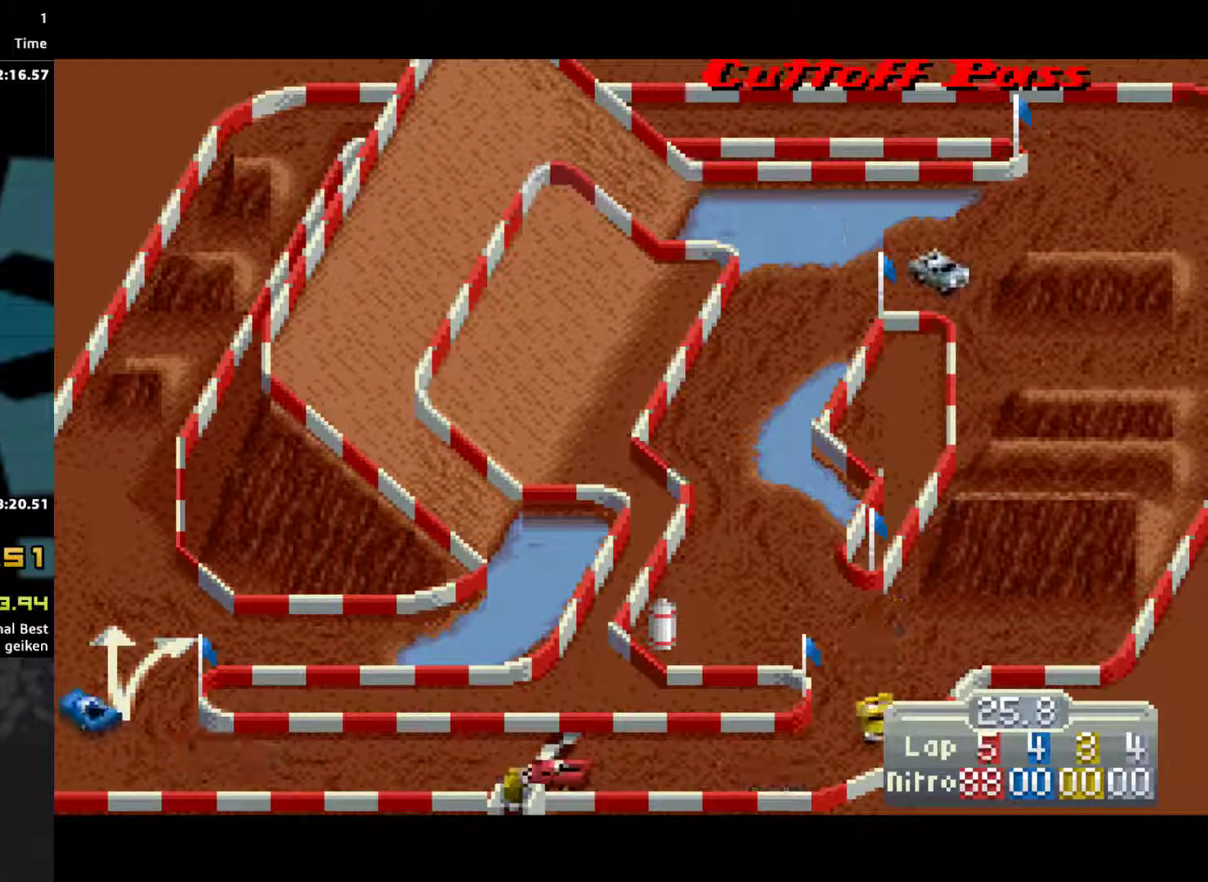
{"buttons": ["CROSS"], "events": [[400, "CROSS", "up"], [500, "CROSS", "down"]]}
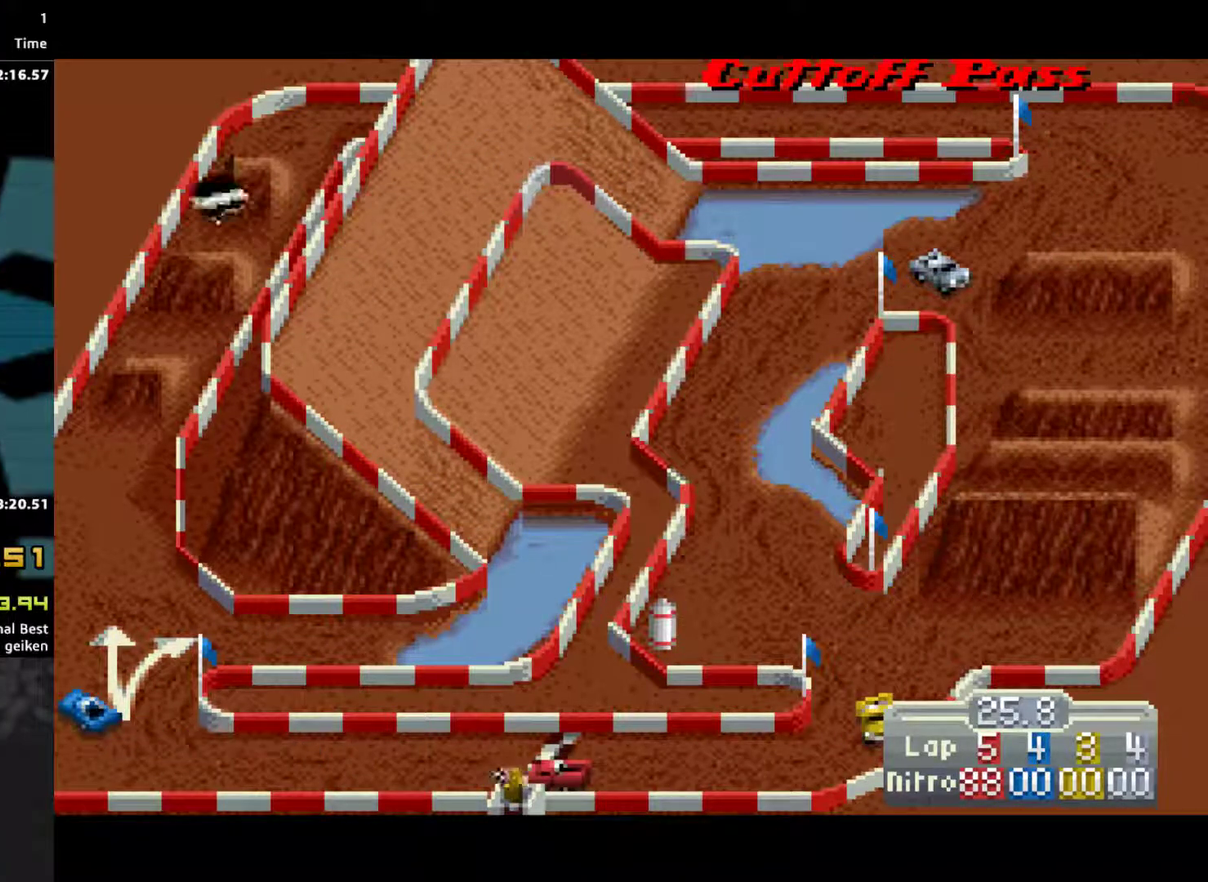
{"buttons": [], "events": [[167, "CROSS", "up"], [367, "CROSS", "down"], [467, "CROSS", "up"]]}
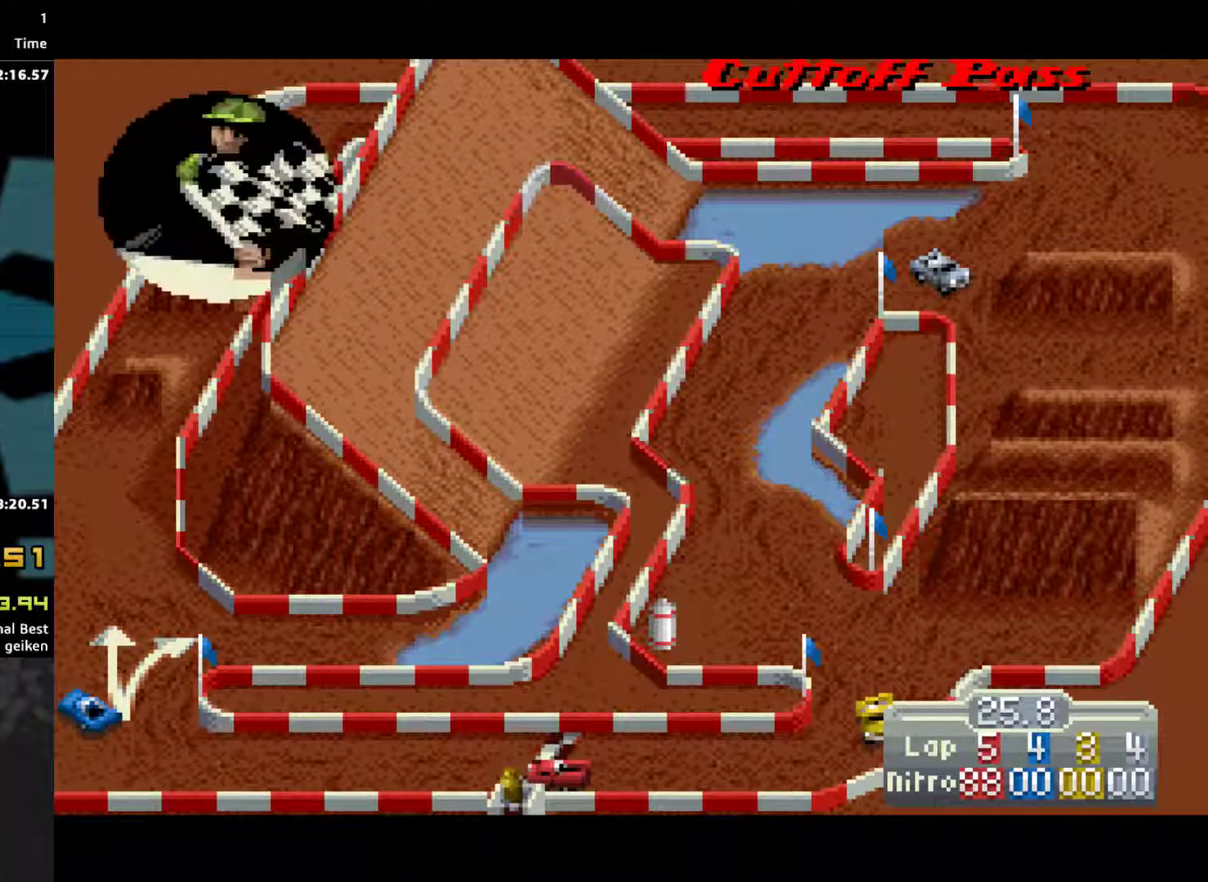
{"buttons": [], "events": [[167, "CROSS", "down"], [367, "CROSS", "up"]]}